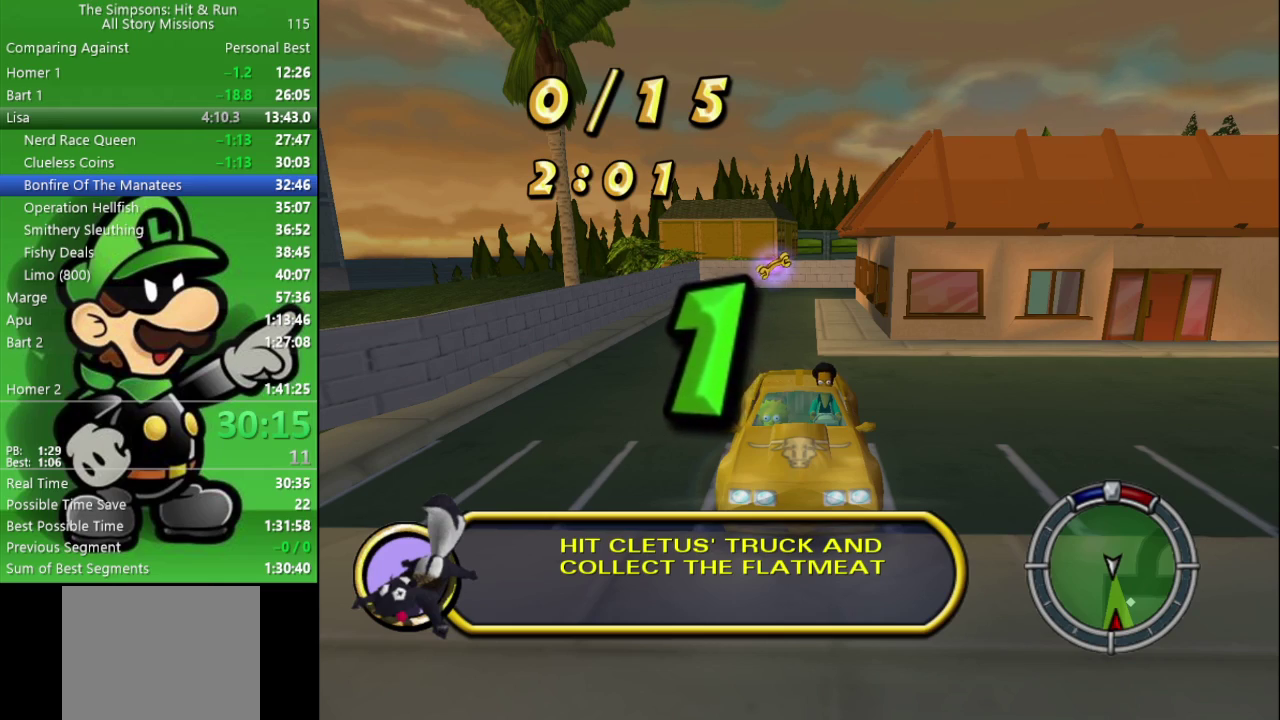
Gameplay with a controller (PlayStation layout); each line is a JSON object with the inputs held at the frame after it. "events" lists button and stick changes between this image and that frame as [ms after this image, input, new state], when the widget could be followed in between.
{"buttons": ["CROSS", "CIRCLE", "TRIANGLE", "L2"], "left_stick": "center", "right_stick": "center", "events": [[283, "CIRCLE", "down"], [300, "L2", "down"], [350, "CROSS", "down"]]}
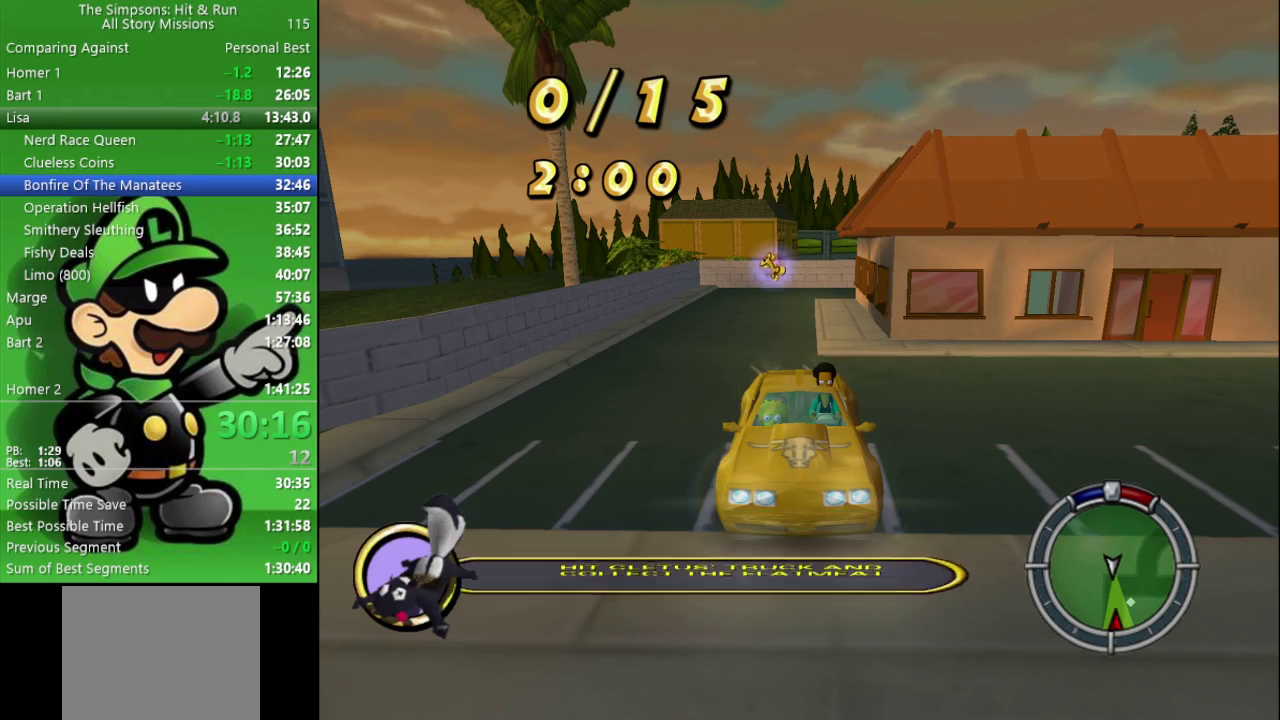
{"buttons": ["CROSS", "CIRCLE", "TRIANGLE", "L2"], "left_stick": "center", "right_stick": "center", "events": []}
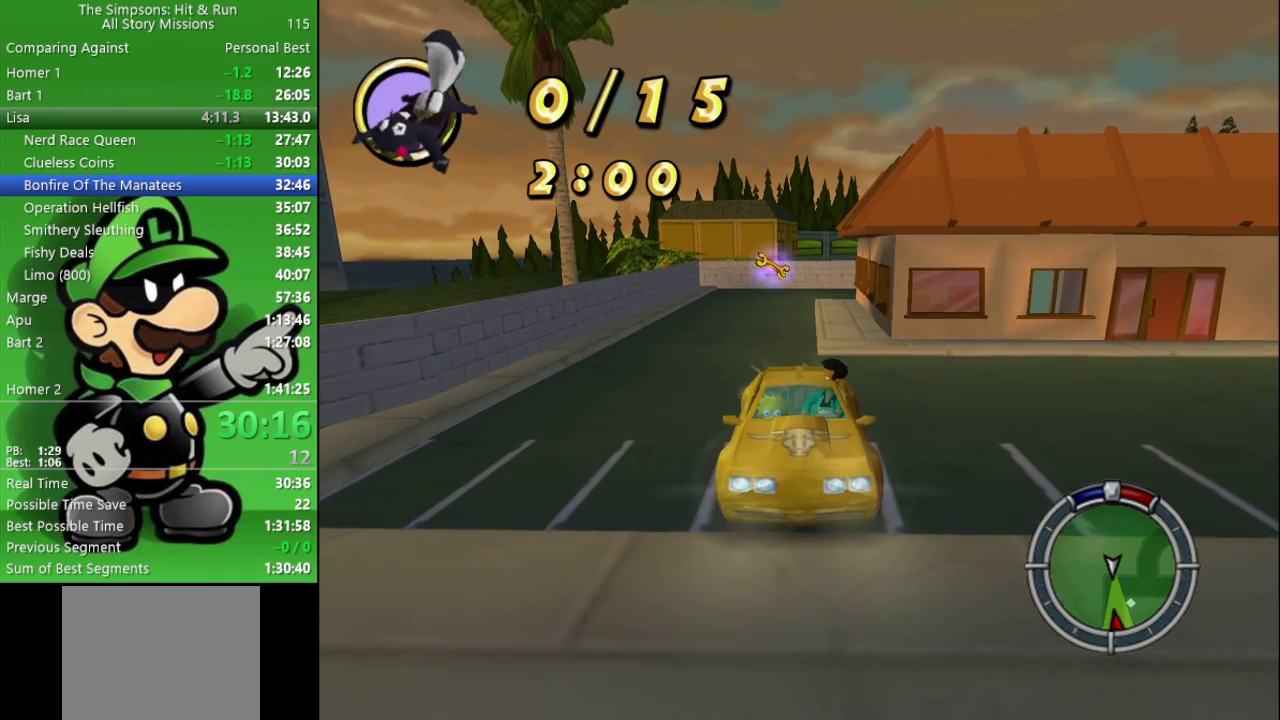
{"buttons": ["CROSS", "CIRCLE", "TRIANGLE", "L2"], "left_stick": "center", "right_stick": "center", "events": []}
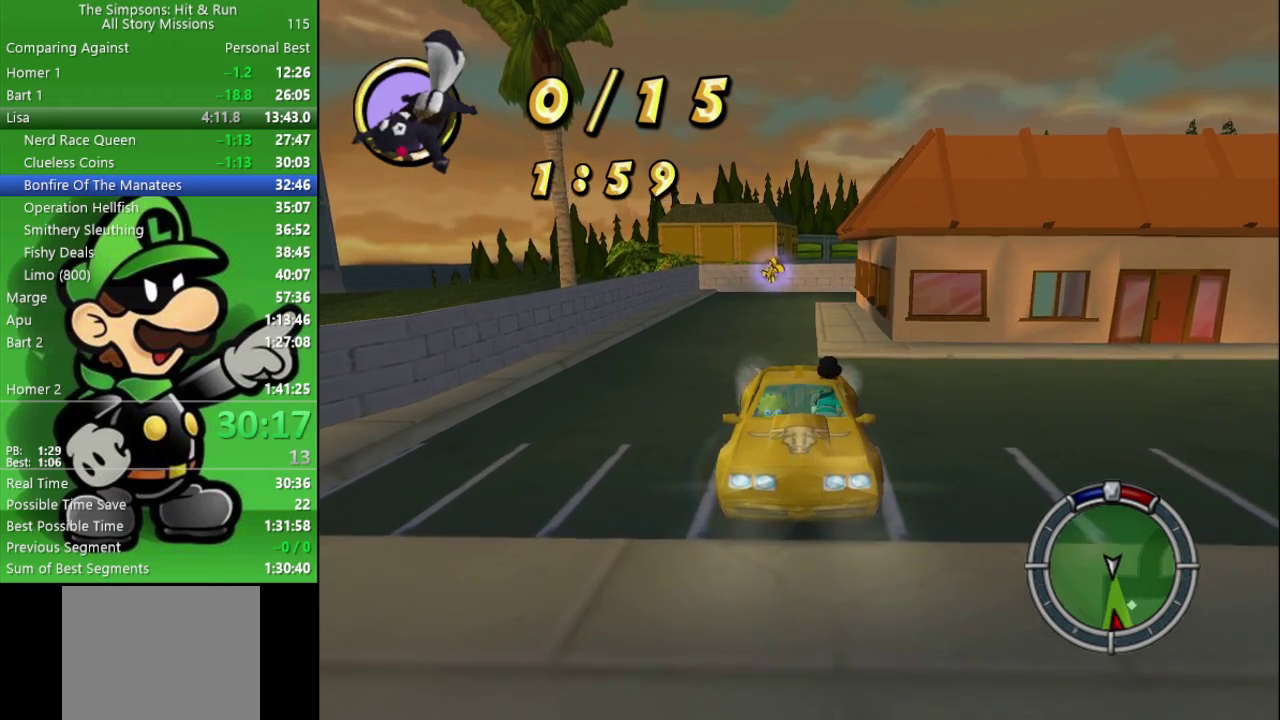
{"buttons": [], "left_stick": "up-left", "right_stick": "center", "events": [[33, "TRIANGLE", "up"], [50, "L2", "up"], [83, "CROSS", "up"], [300, "left_stick", "left"], [417, "CIRCLE", "up"], [417, "left_stick", "up-left"]]}
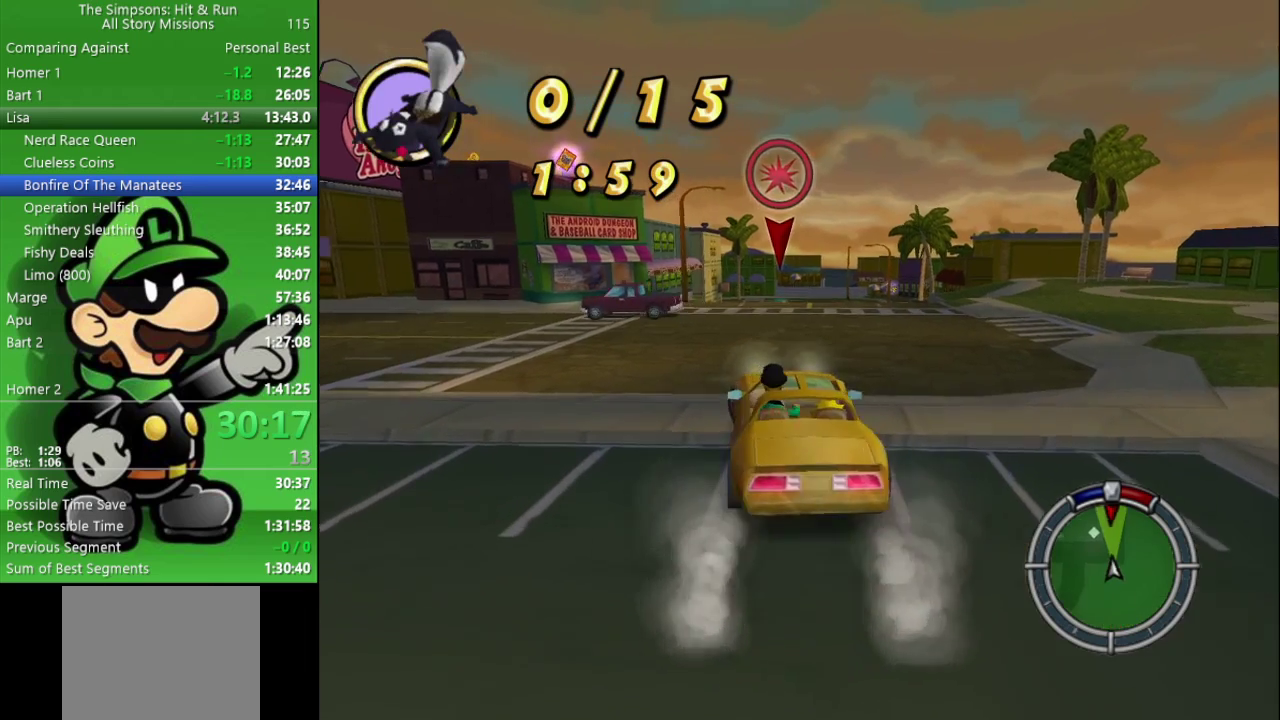
{"buttons": ["CROSS"], "left_stick": "center", "right_stick": "center", "events": [[17, "left_stick", "center"], [267, "CROSS", "down"]]}
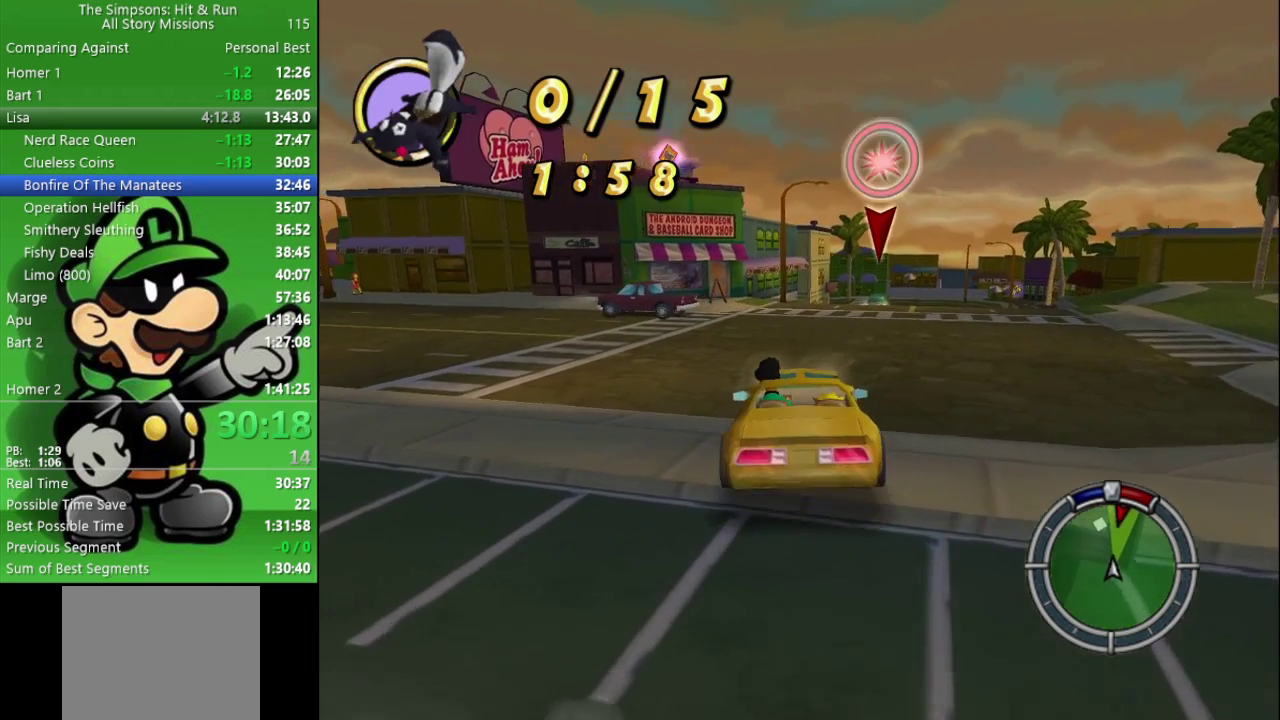
{"buttons": ["CIRCLE"], "left_stick": "left", "right_stick": "center", "events": [[117, "CROSS", "up"], [300, "CIRCLE", "down"], [300, "left_stick", "left"]]}
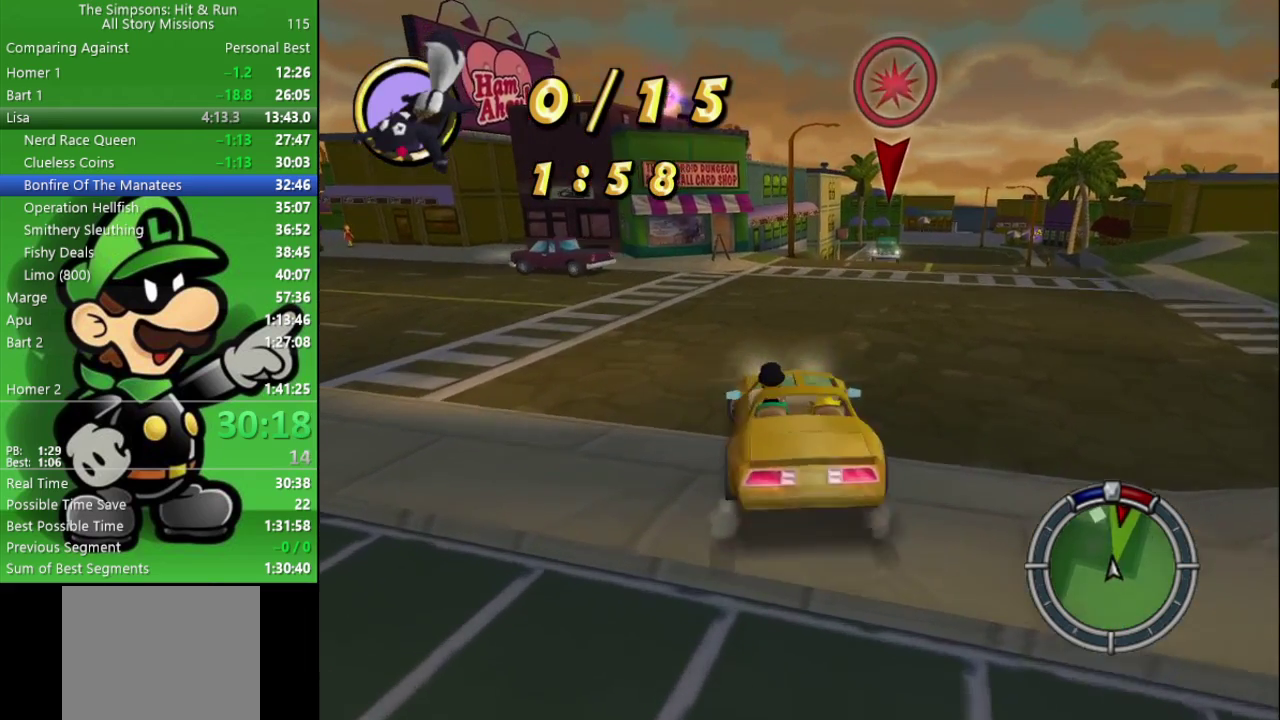
{"buttons": ["CROSS"], "left_stick": "center", "right_stick": "center", "events": [[50, "left_stick", "center"], [83, "CIRCLE", "up"], [500, "CROSS", "down"]]}
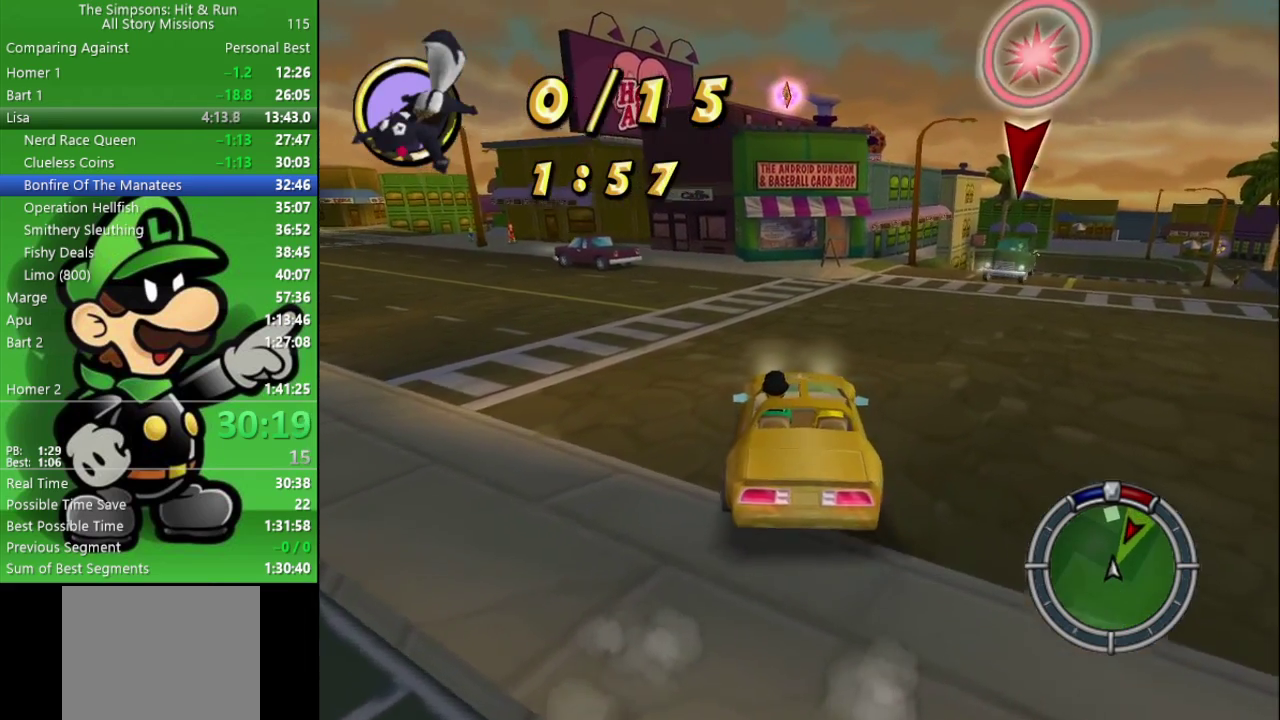
{"buttons": ["CIRCLE"], "left_stick": "left", "right_stick": "center", "events": [[200, "left_stick", "left"], [233, "CROSS", "up"], [283, "CIRCLE", "down"]]}
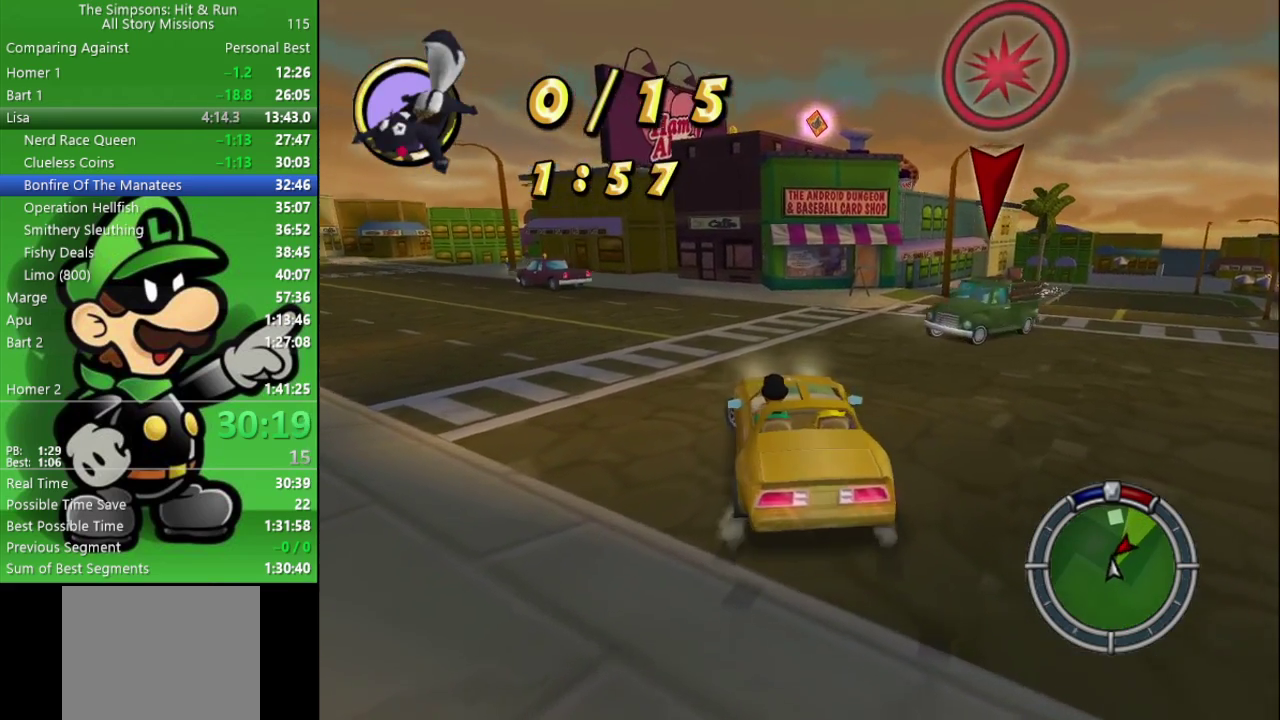
{"buttons": ["CIRCLE"], "left_stick": "up-left", "right_stick": "center", "events": [[467, "left_stick", "up-left"]]}
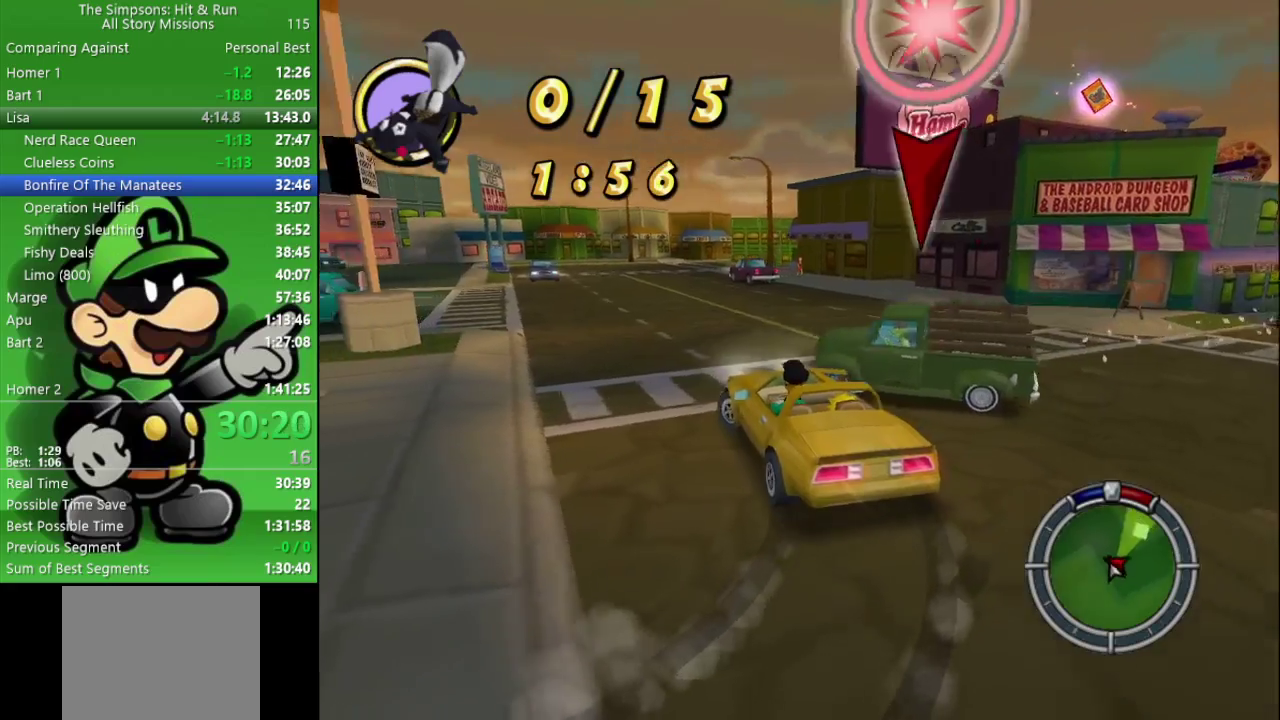
{"buttons": ["CIRCLE"], "left_stick": "center", "right_stick": "center", "events": [[67, "left_stick", "up"], [117, "left_stick", "up-right"], [400, "left_stick", "center"]]}
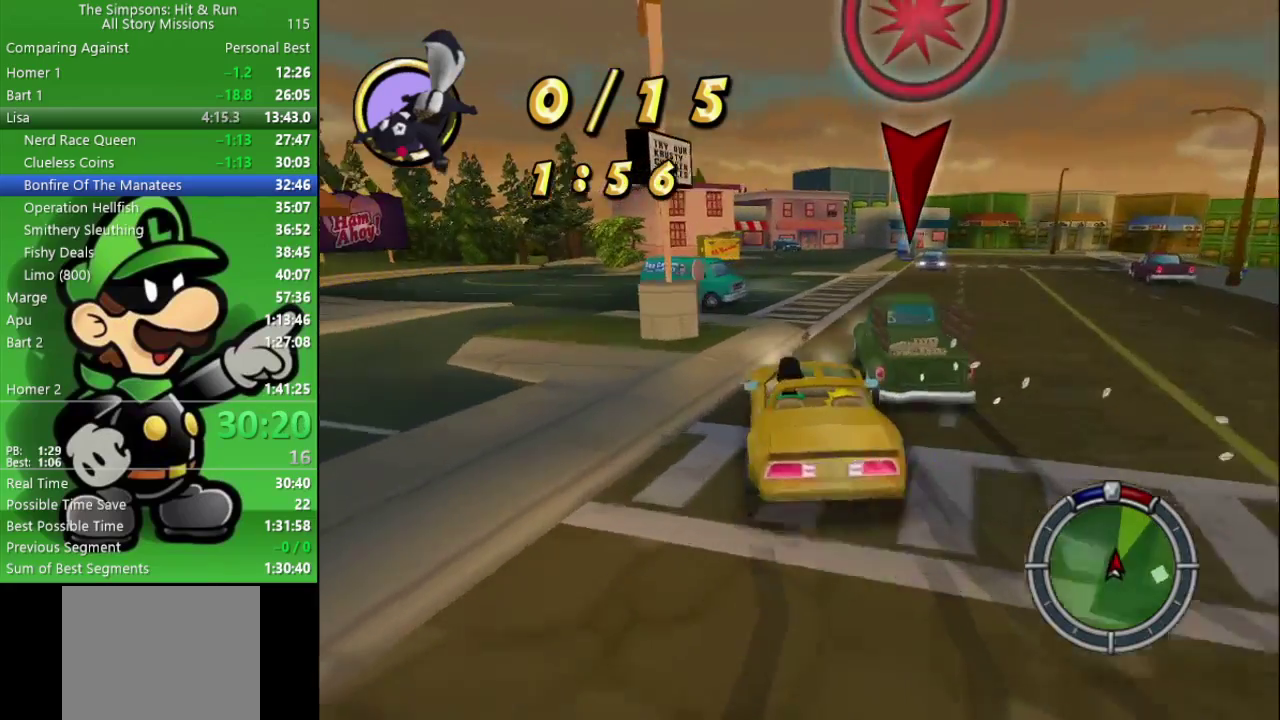
{"buttons": ["CIRCLE"], "left_stick": "left", "right_stick": "center", "events": [[117, "left_stick", "right"], [300, "left_stick", "up-left"], [433, "left_stick", "left"]]}
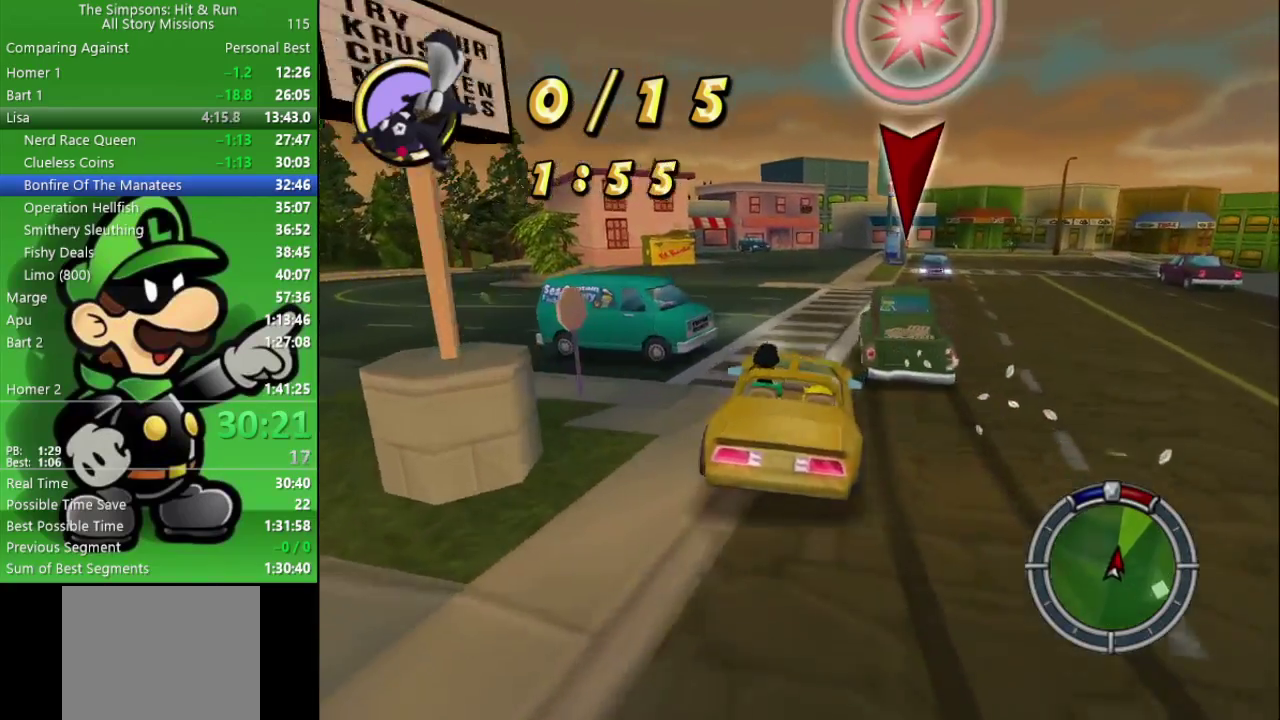
{"buttons": ["CIRCLE"], "left_stick": "right", "right_stick": "center", "events": [[100, "left_stick", "up-left"], [150, "left_stick", "center"], [500, "left_stick", "right"]]}
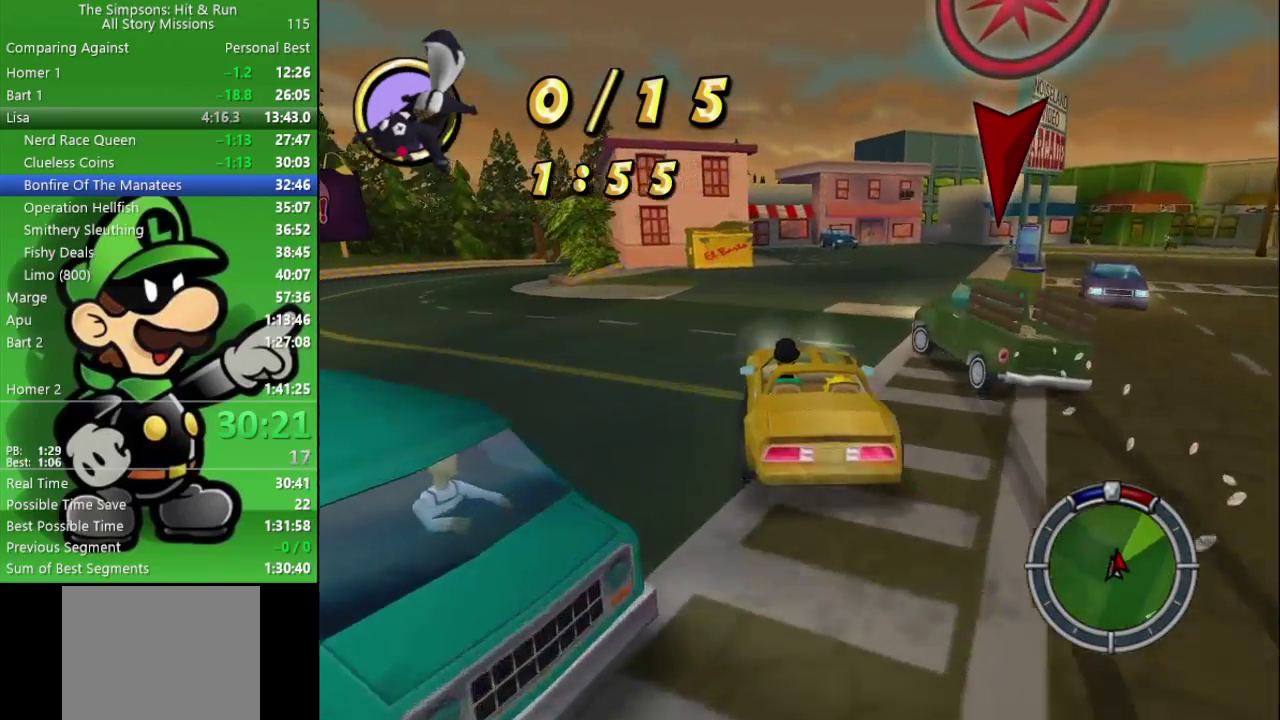
{"buttons": ["CIRCLE"], "left_stick": "right", "right_stick": "center", "events": [[83, "CIRCLE", "up"], [300, "CIRCLE", "down"]]}
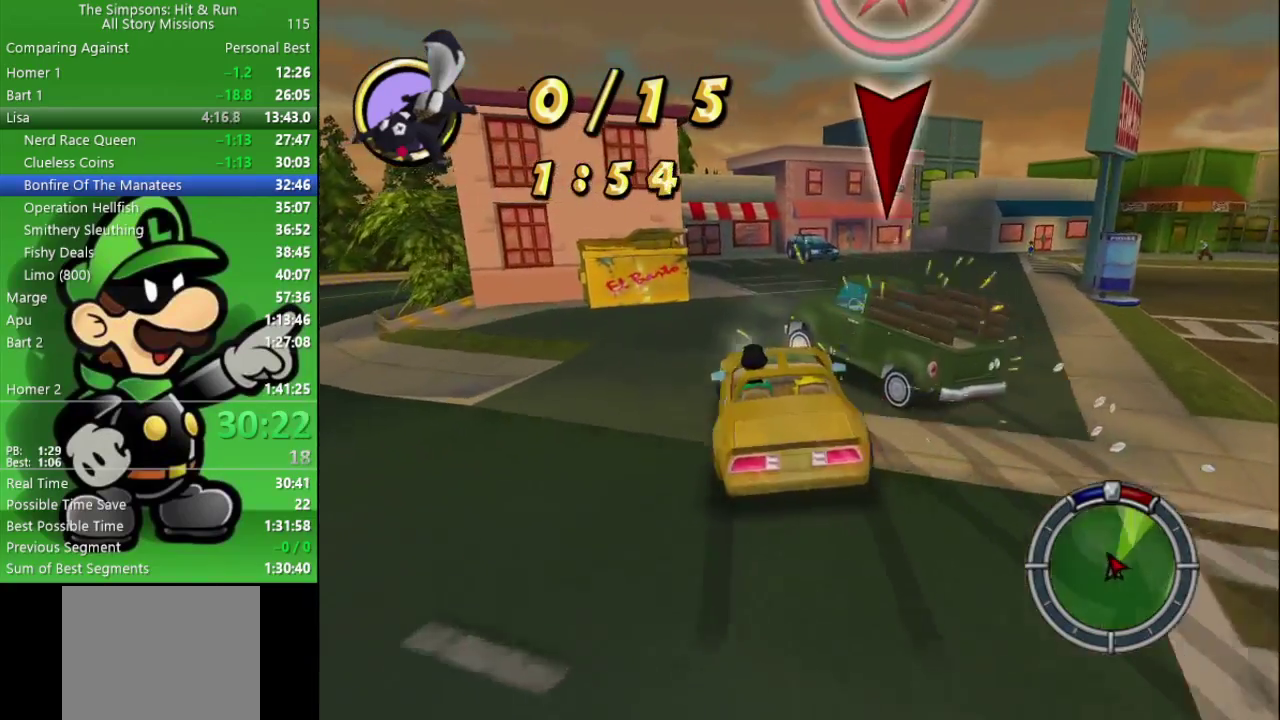
{"buttons": [], "left_stick": "up-left", "right_stick": "center", "events": [[67, "CIRCLE", "up"], [233, "CIRCLE", "down"], [400, "CIRCLE", "up"], [433, "left_stick", "up-left"]]}
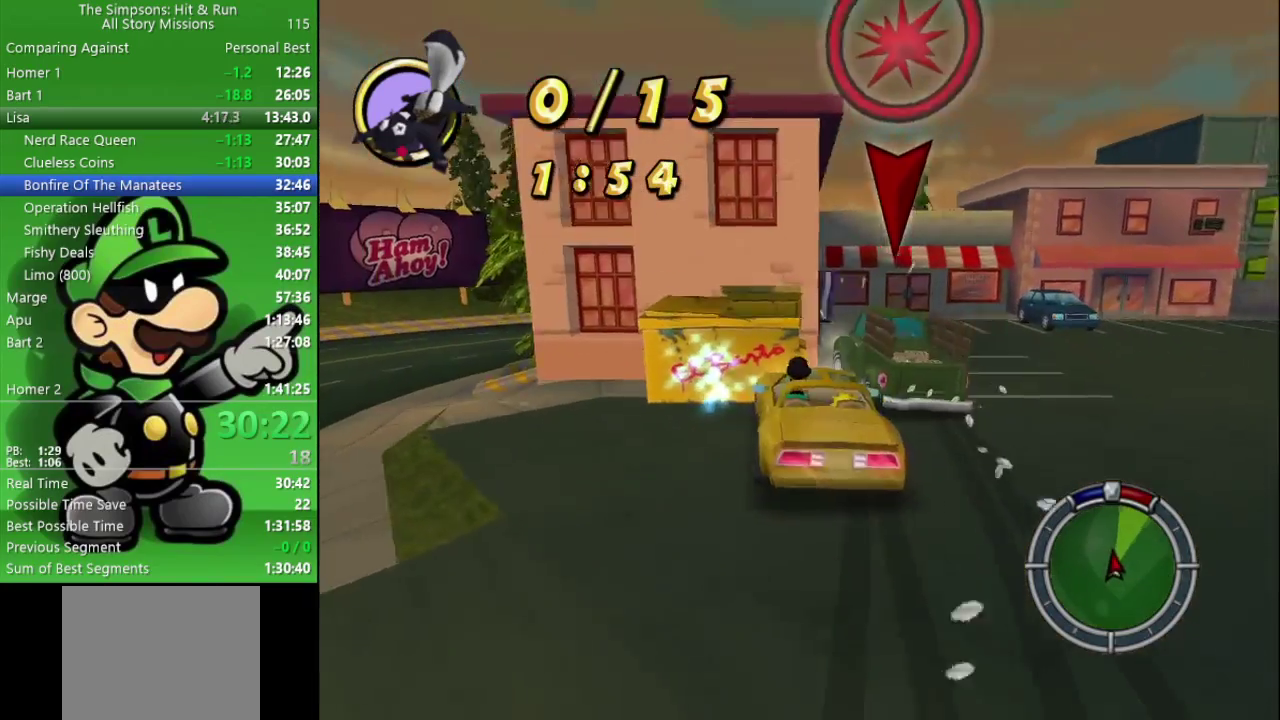
{"buttons": ["CROSS", "L2"], "left_stick": "left", "right_stick": "center", "events": [[33, "left_stick", "left"], [50, "L2", "down"], [367, "left_stick", "up-left"], [433, "left_stick", "left"], [450, "CROSS", "down"]]}
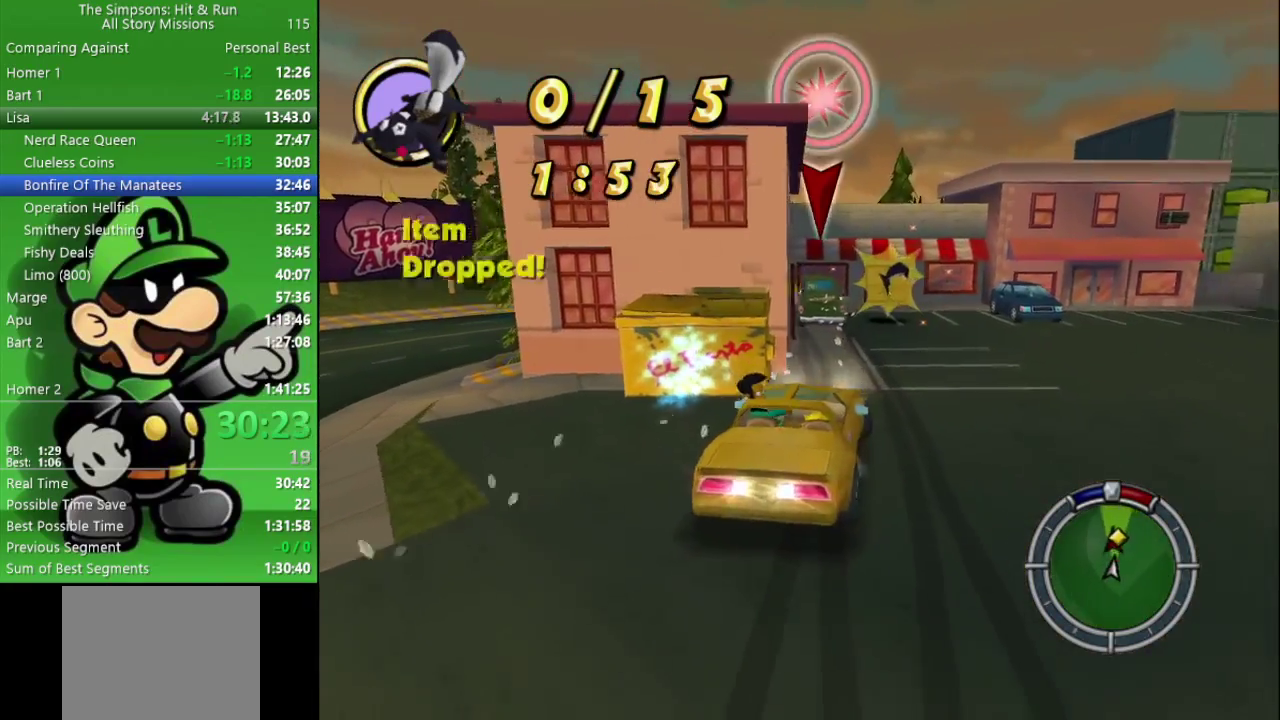
{"buttons": ["CIRCLE"], "left_stick": "center", "right_stick": "center", "events": [[67, "L2", "up"], [83, "left_stick", "center"], [133, "CIRCLE", "down"], [217, "CROSS", "up"]]}
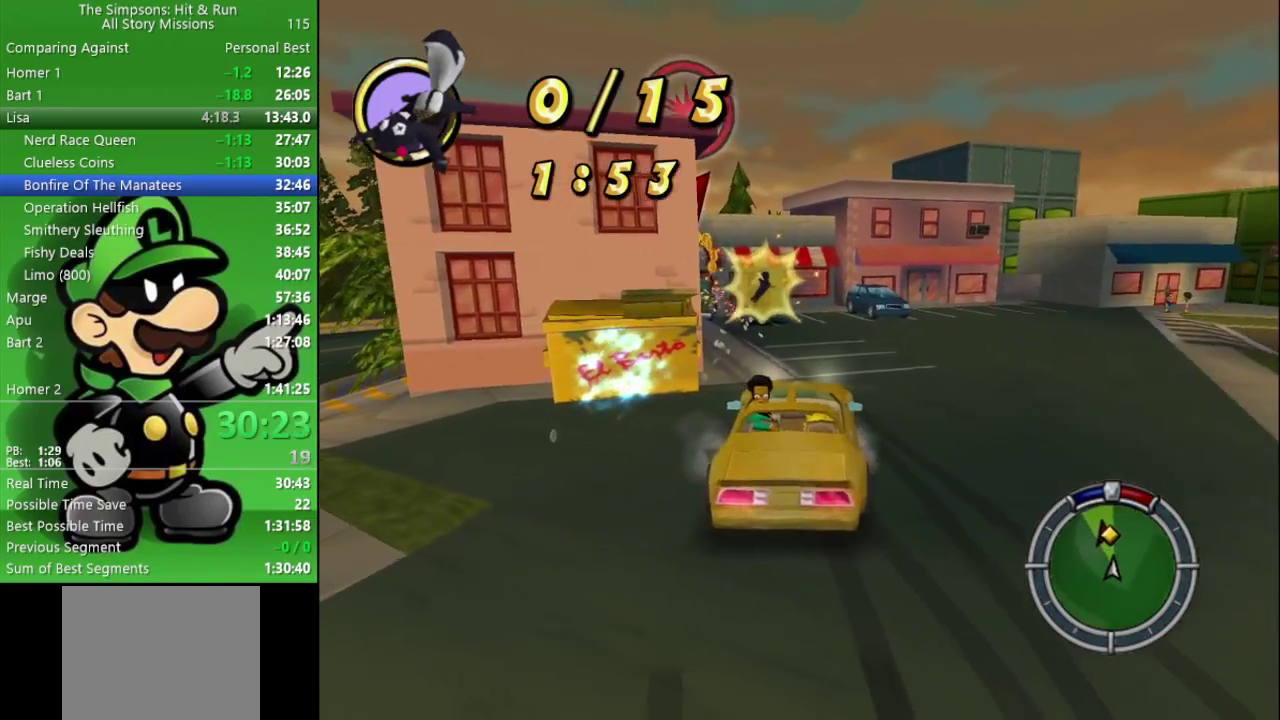
{"buttons": ["CIRCLE"], "left_stick": "center", "right_stick": "center", "events": [[250, "left_stick", "left"], [400, "left_stick", "center"]]}
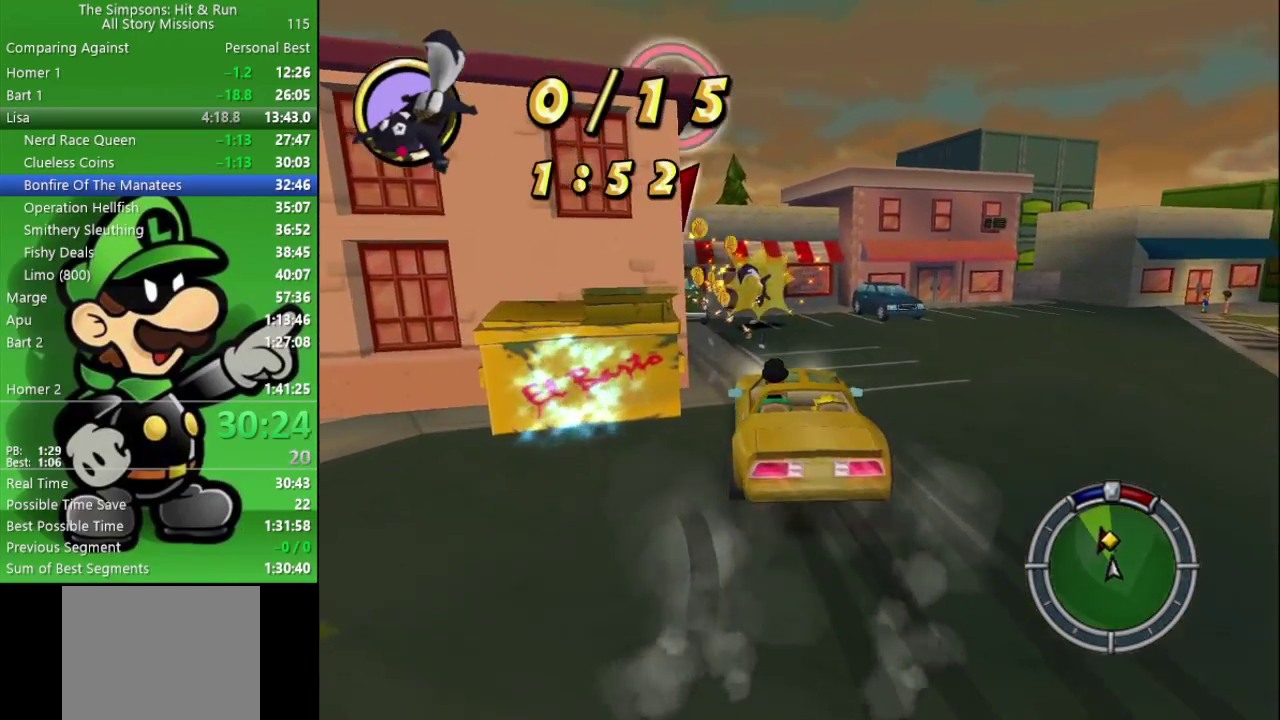
{"buttons": ["CIRCLE"], "left_stick": "center", "right_stick": "center", "events": [[200, "left_stick", "left"], [333, "left_stick", "center"]]}
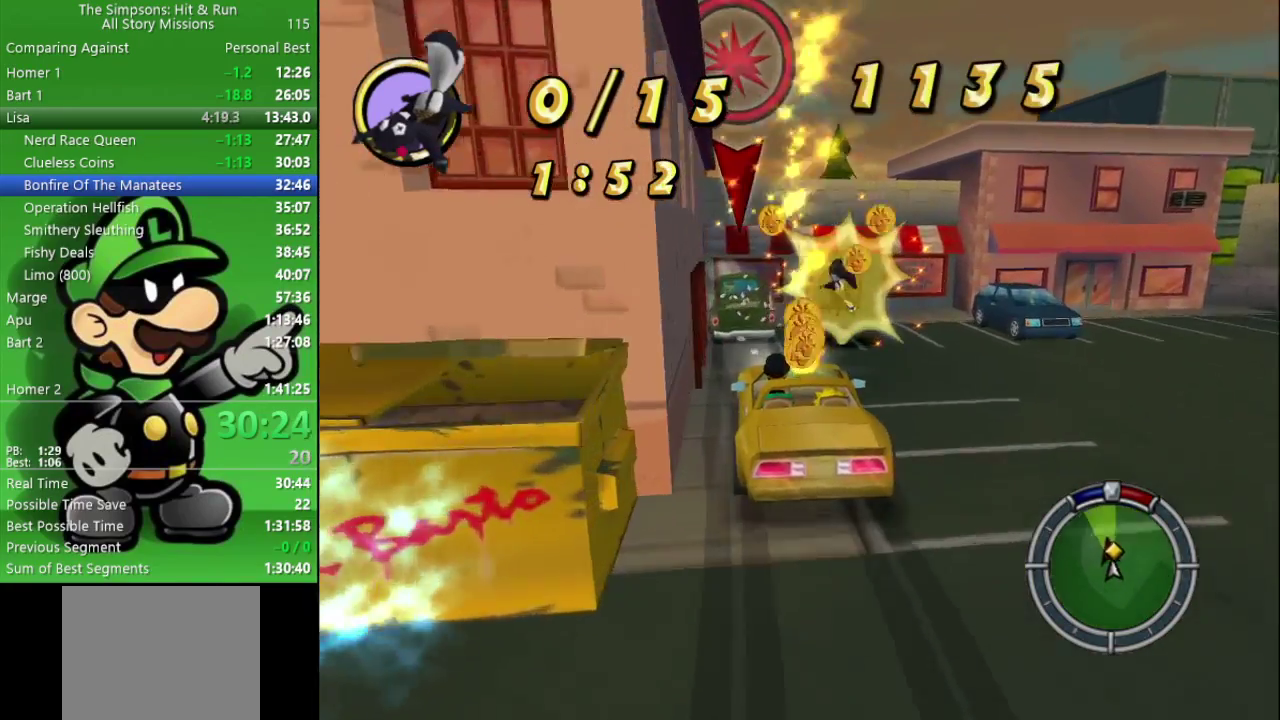
{"buttons": ["CIRCLE"], "left_stick": "center", "right_stick": "center", "events": [[117, "left_stick", "left"], [200, "left_stick", "center"], [283, "left_stick", "right"], [367, "left_stick", "center"]]}
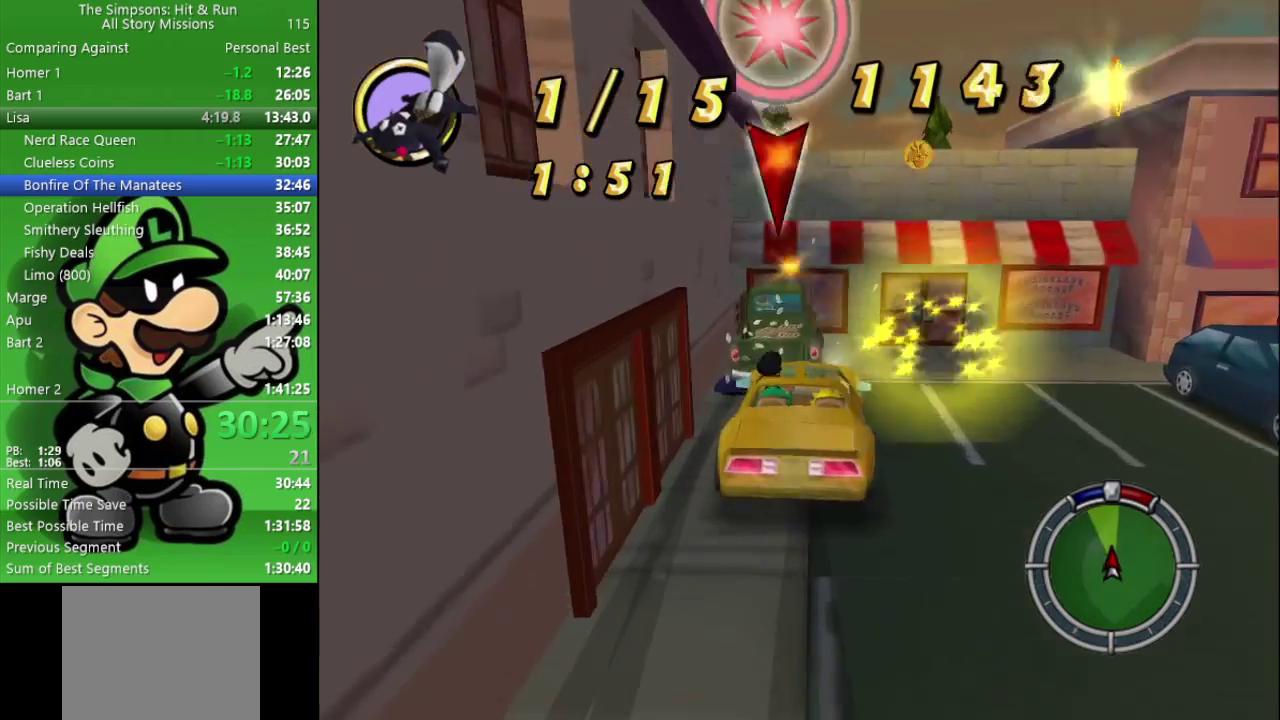
{"buttons": ["CROSS"], "left_stick": "center", "right_stick": "center", "events": [[33, "CIRCLE", "up"], [50, "L2", "down"], [400, "CROSS", "down"], [500, "L2", "up"]]}
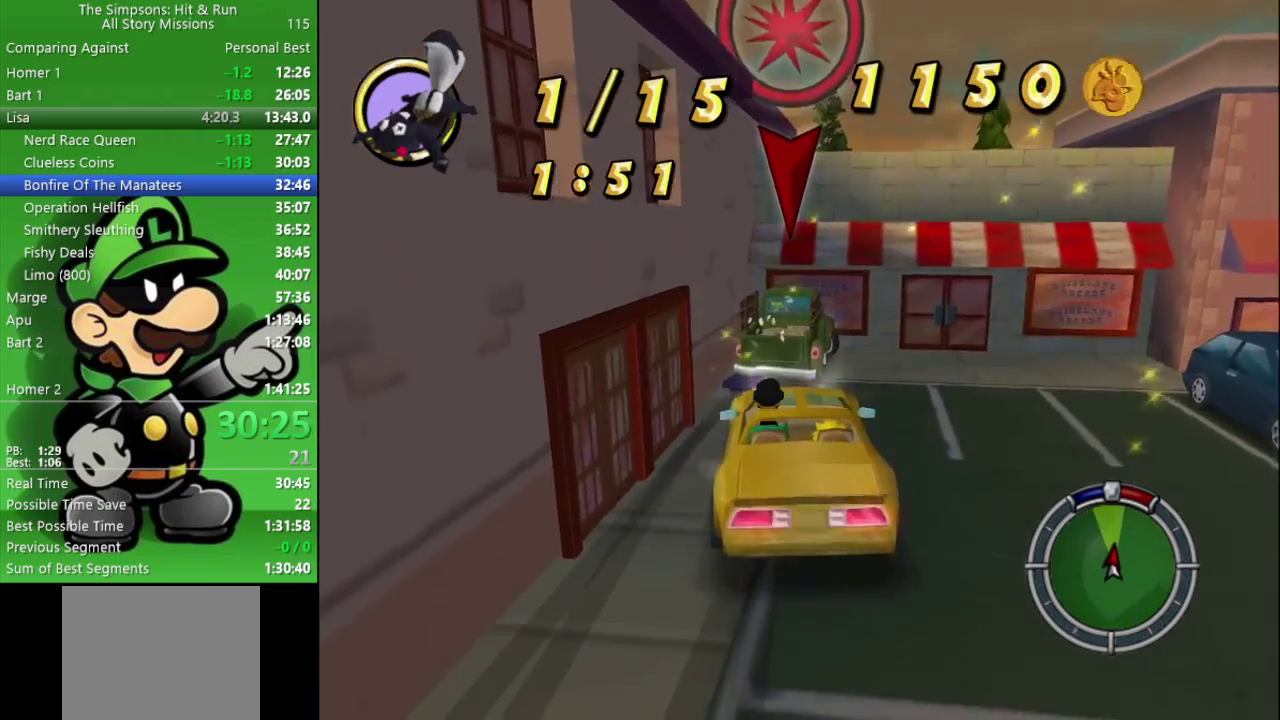
{"buttons": ["CIRCLE"], "left_stick": "center", "right_stick": "center", "events": [[50, "CIRCLE", "down"], [117, "CROSS", "up"], [250, "left_stick", "left"], [467, "left_stick", "center"]]}
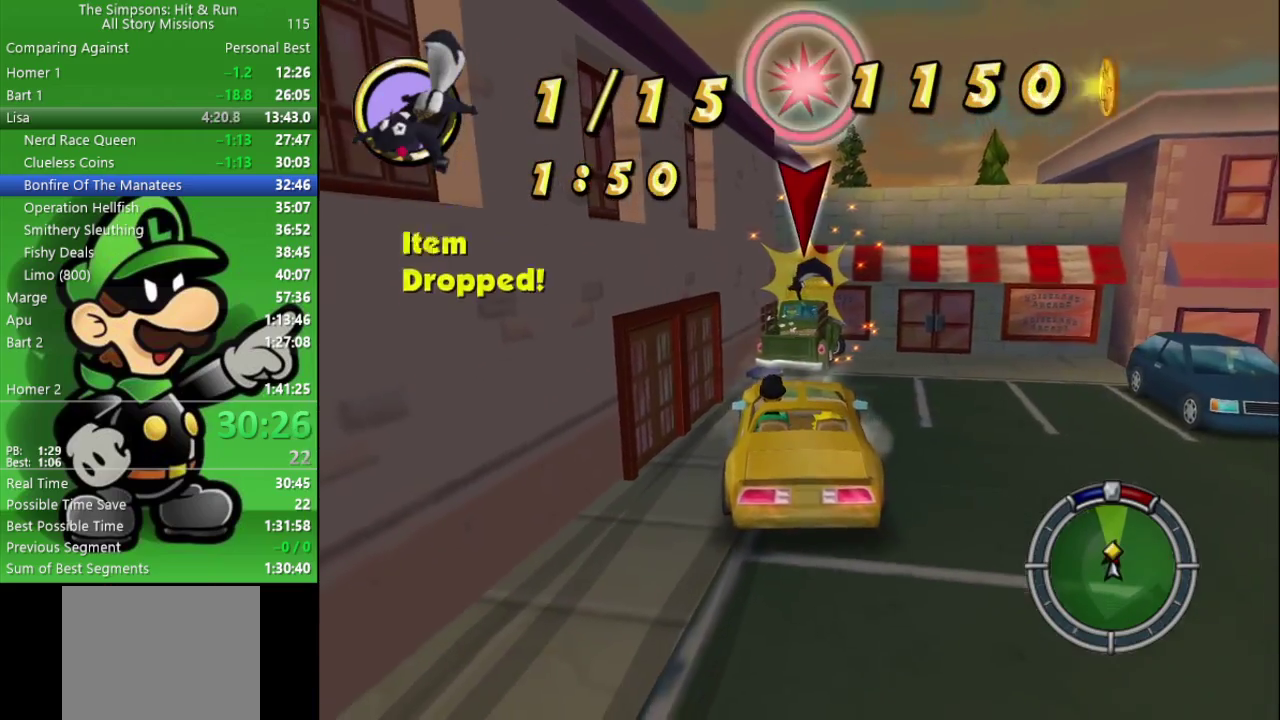
{"buttons": ["CIRCLE"], "left_stick": "right", "right_stick": "center", "events": [[467, "left_stick", "right"]]}
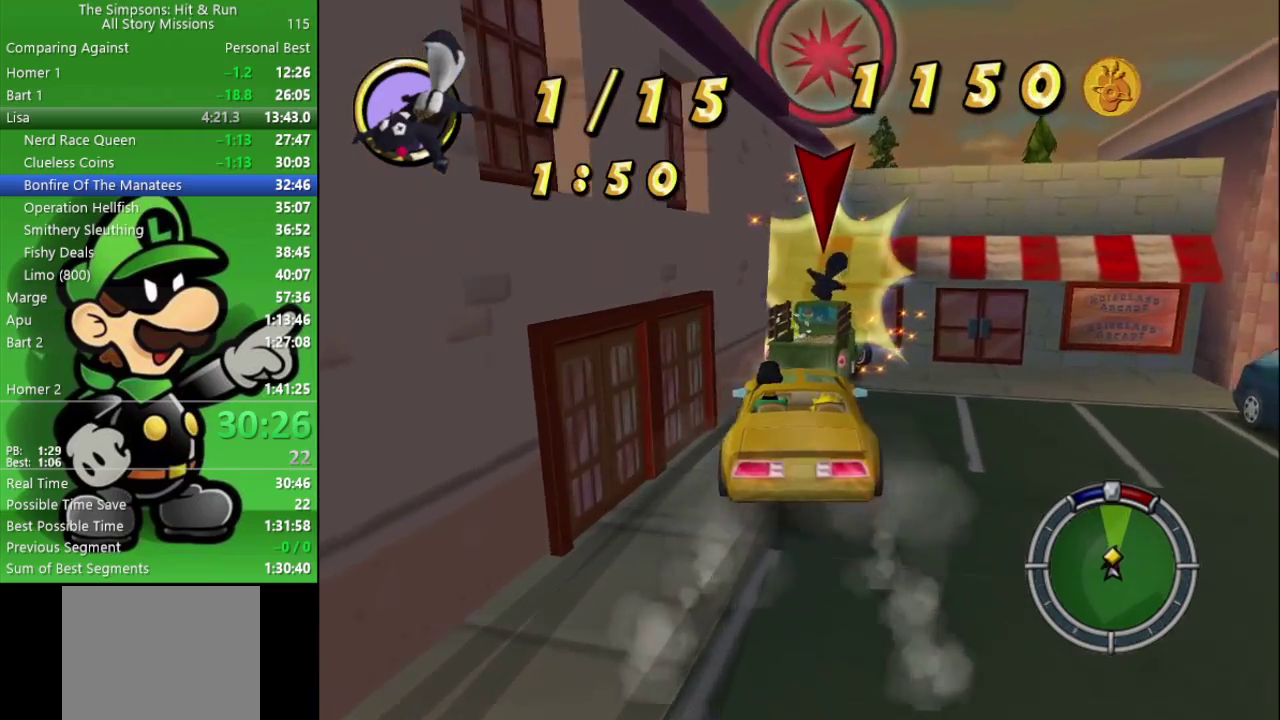
{"buttons": ["L2"], "left_stick": "center", "right_stick": "center", "events": [[250, "CIRCLE", "up"], [267, "left_stick", "center"], [283, "L2", "down"]]}
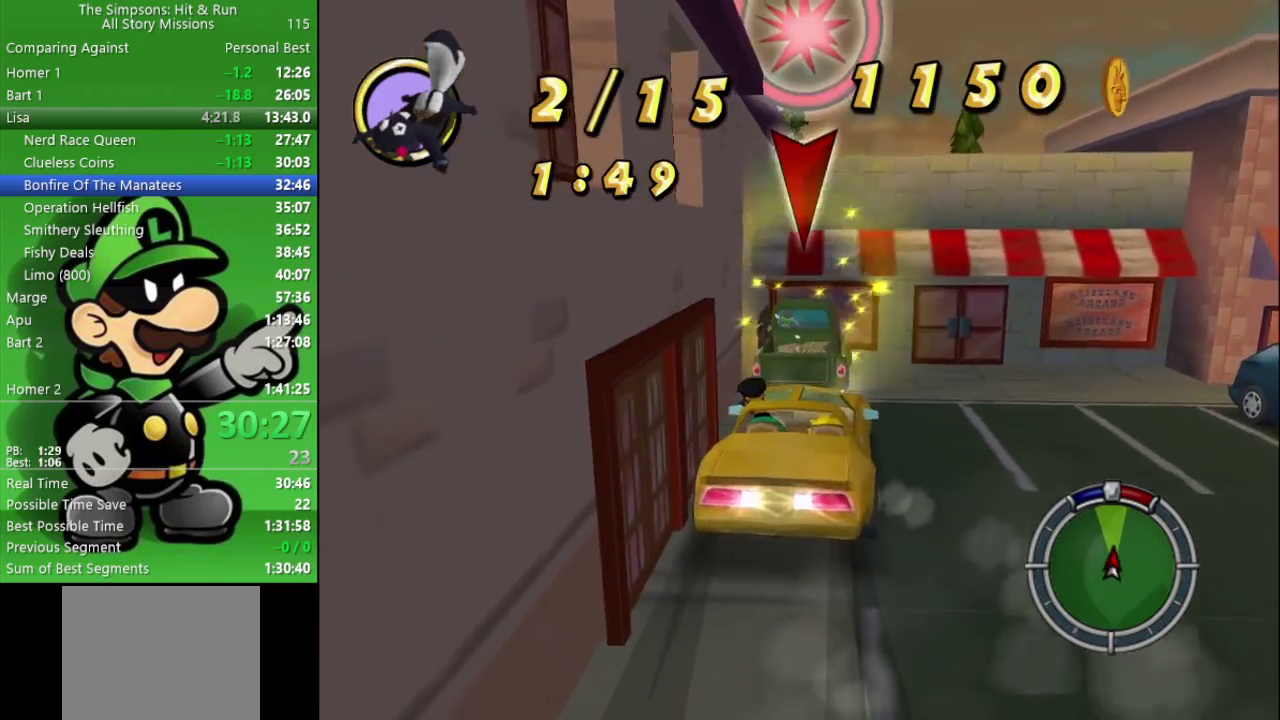
{"buttons": ["CIRCLE"], "left_stick": "center", "right_stick": "center", "events": [[267, "CROSS", "down"], [317, "L2", "up"], [383, "CIRCLE", "down"], [450, "CROSS", "up"]]}
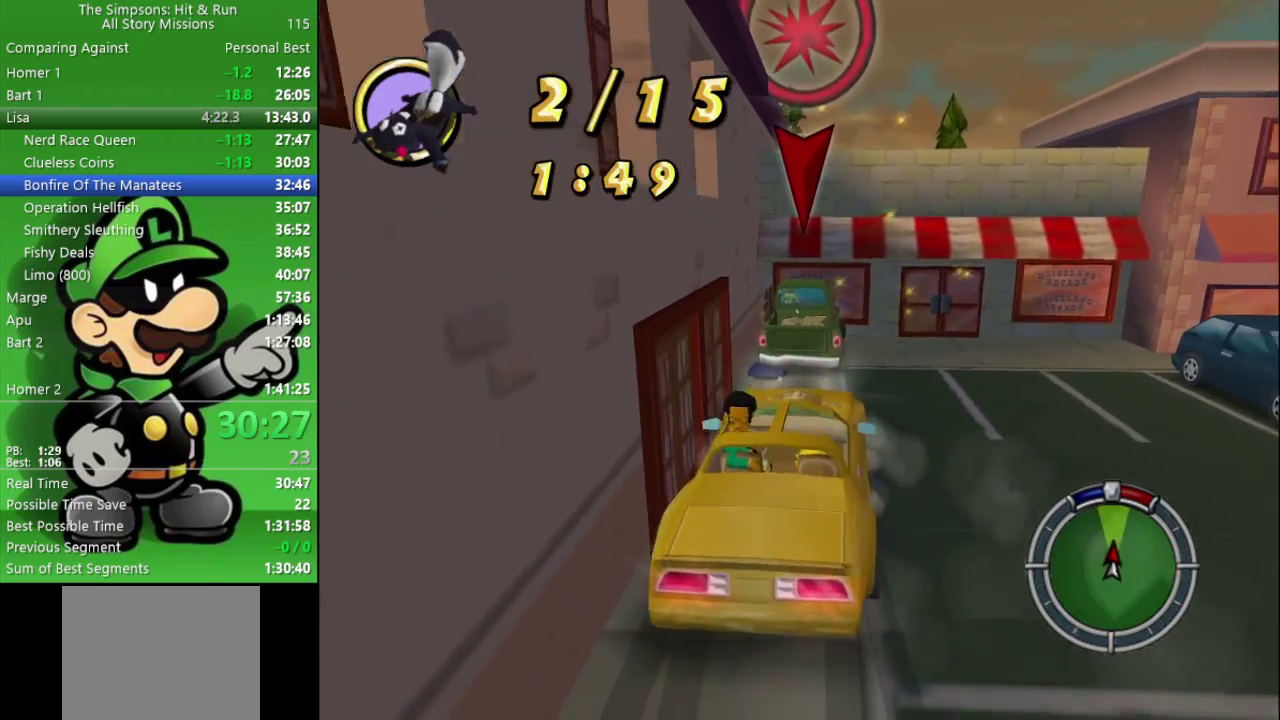
{"buttons": ["CIRCLE"], "left_stick": "center", "right_stick": "center", "events": []}
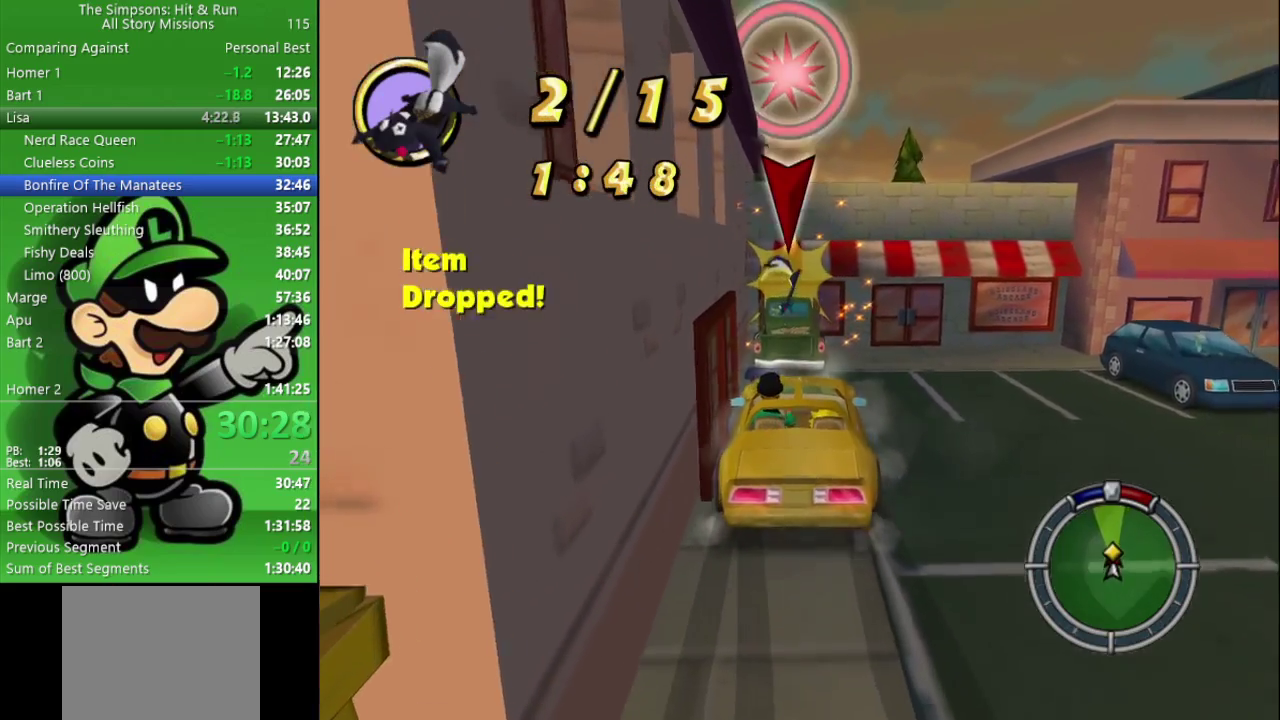
{"buttons": ["L2"], "left_stick": "center", "right_stick": "center", "events": [[200, "left_stick", "up-left"], [317, "left_stick", "center"], [433, "CIRCLE", "up"], [450, "L2", "down"]]}
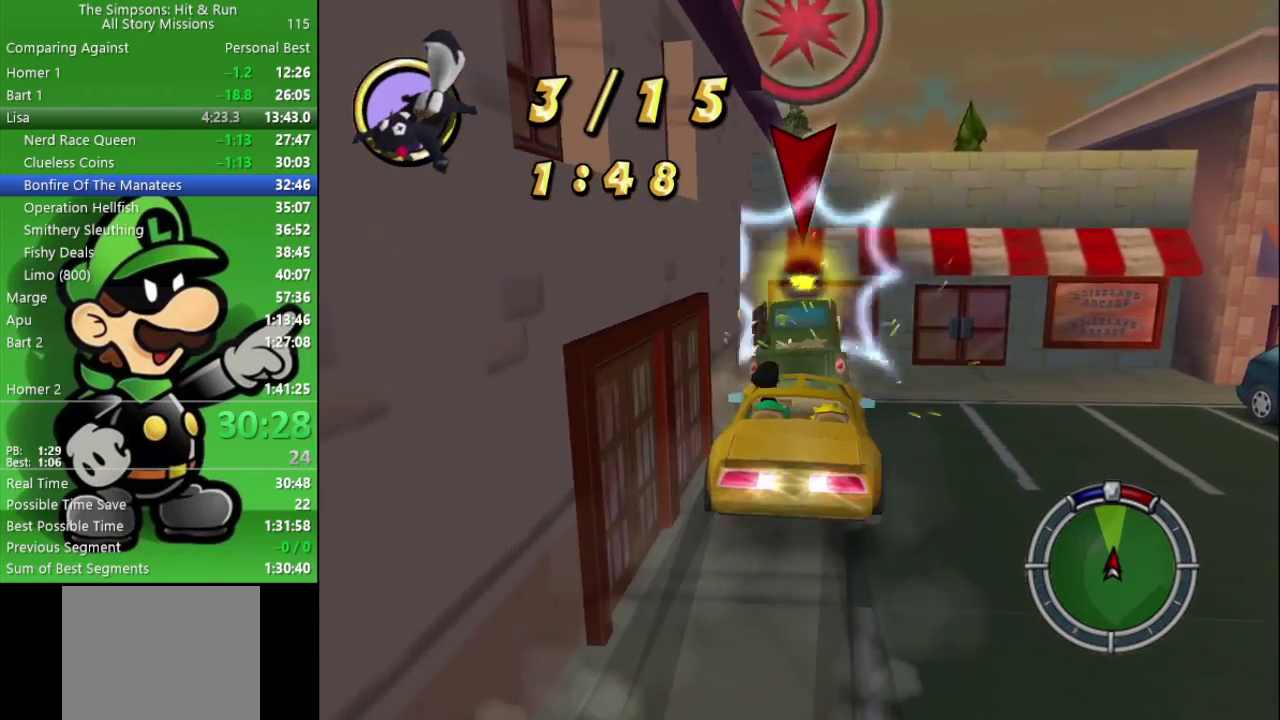
{"buttons": ["CIRCLE"], "left_stick": "center", "right_stick": "center", "events": [[317, "CROSS", "down"], [367, "L2", "up"], [433, "CIRCLE", "down"], [500, "CROSS", "up"]]}
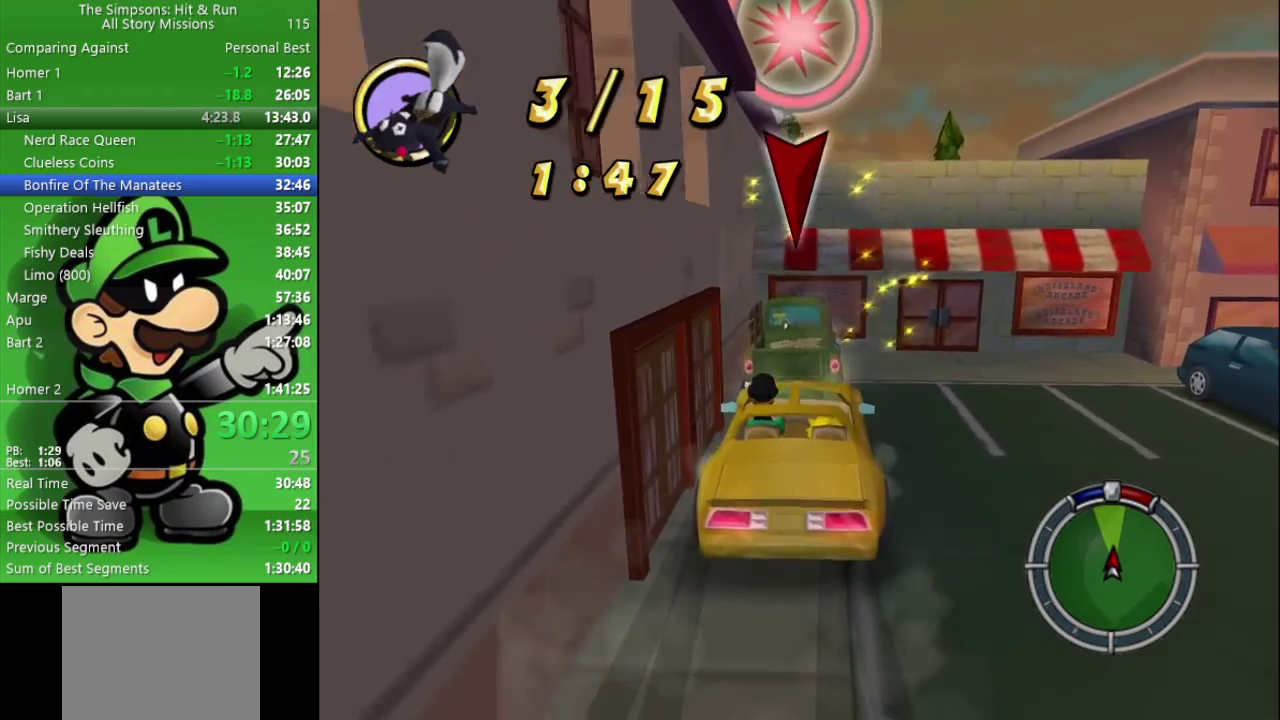
{"buttons": ["CIRCLE"], "left_stick": "center", "right_stick": "center", "events": []}
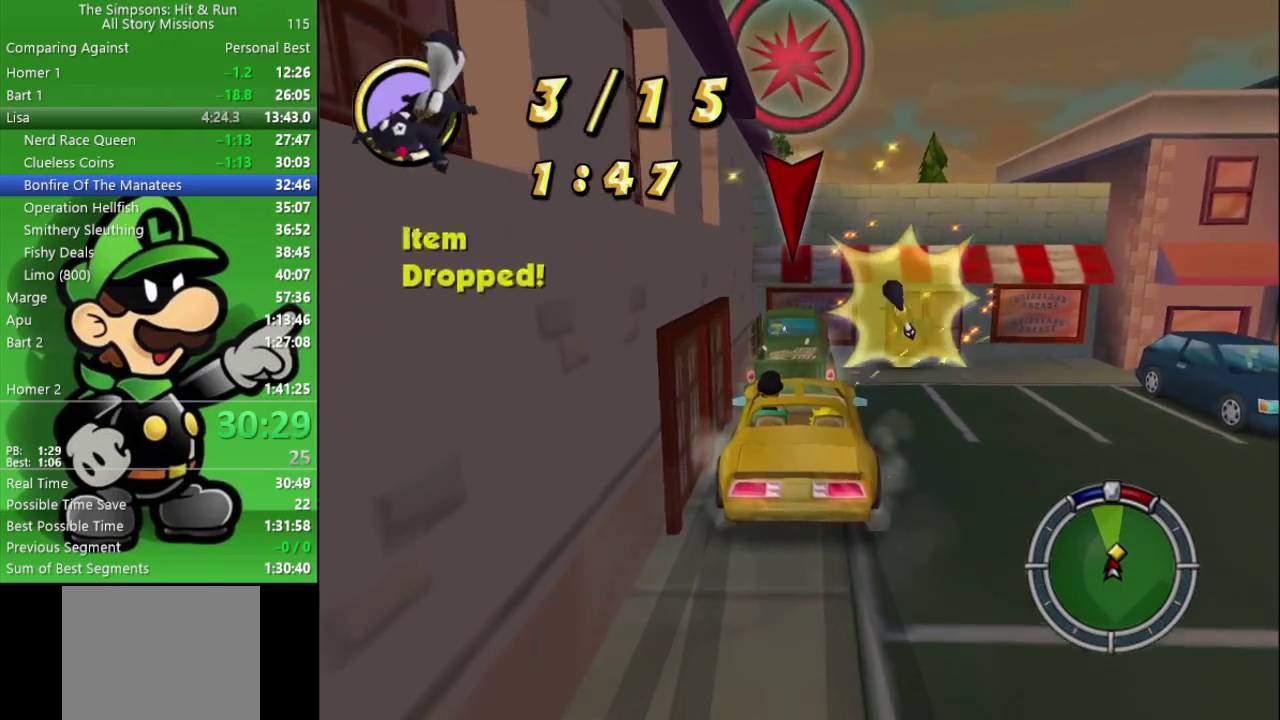
{"buttons": ["L2"], "left_stick": "center", "right_stick": "center", "events": [[400, "CIRCLE", "up"], [417, "L2", "down"]]}
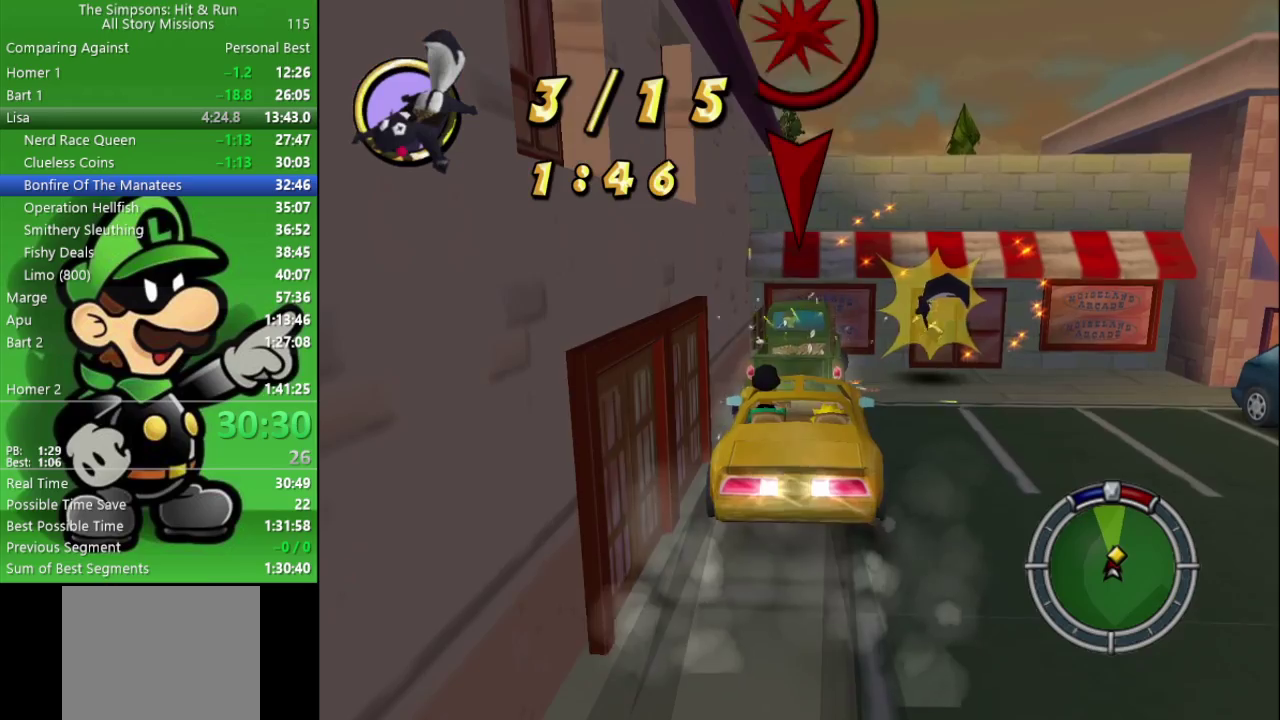
{"buttons": ["CROSS", "CIRCLE"], "left_stick": "center", "right_stick": "center", "events": [[367, "CROSS", "down"], [400, "L2", "up"], [483, "CIRCLE", "down"]]}